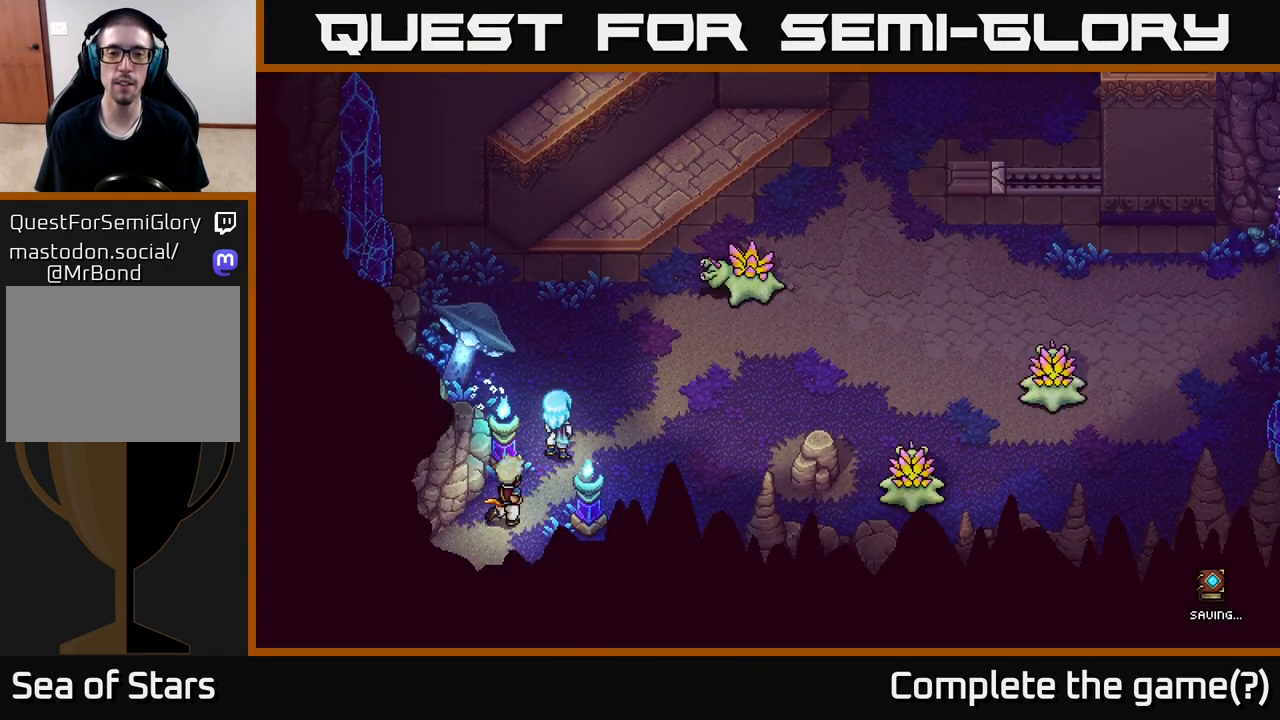
Gameplay with a controller (Xbox layout); each line is a JSON object with the inputs held at the frame after it. "events" lists button and stick changes between this image and that frame as [ms after this image, input, new state], when the widget could be followed in between.
{"buttons": [], "left_stick": "right", "right_stick": "center", "events": [[333, "left_stick", "right"]]}
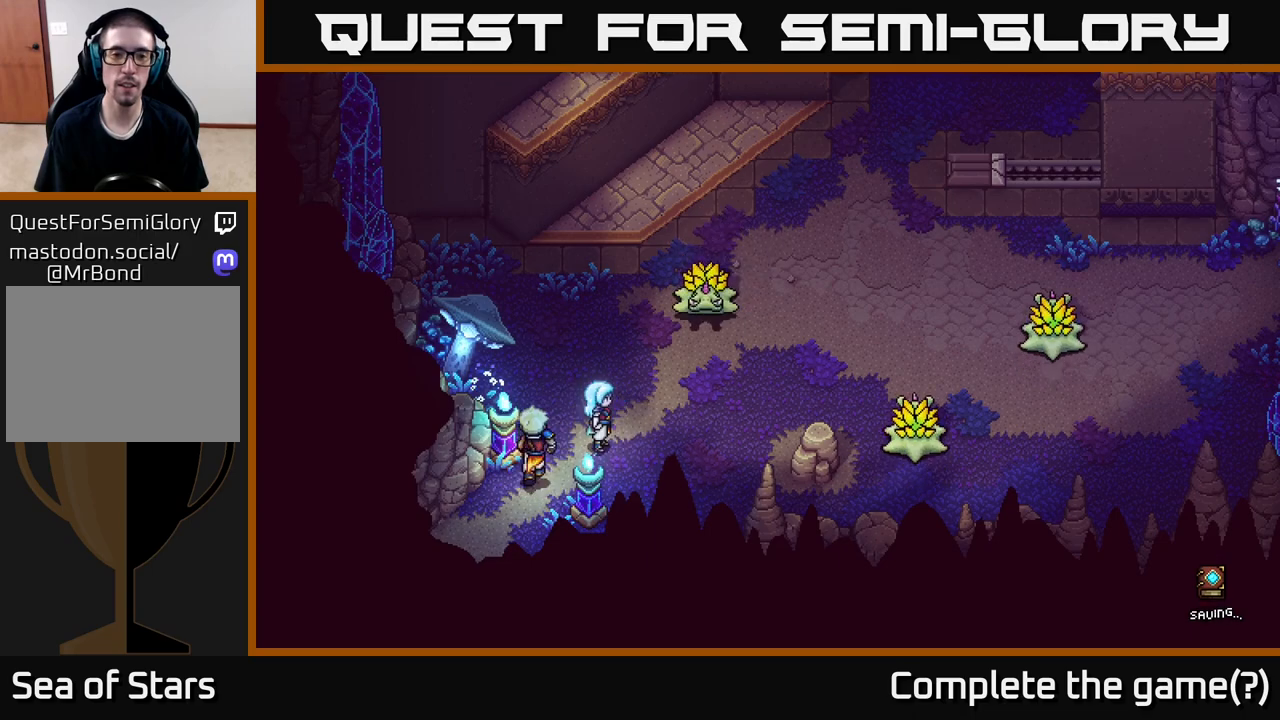
{"buttons": [], "left_stick": "up", "right_stick": "center", "events": [[17, "left_stick", "center"], [83, "left_stick", "down-left"], [333, "left_stick", "up-left"], [417, "left_stick", "up"]]}
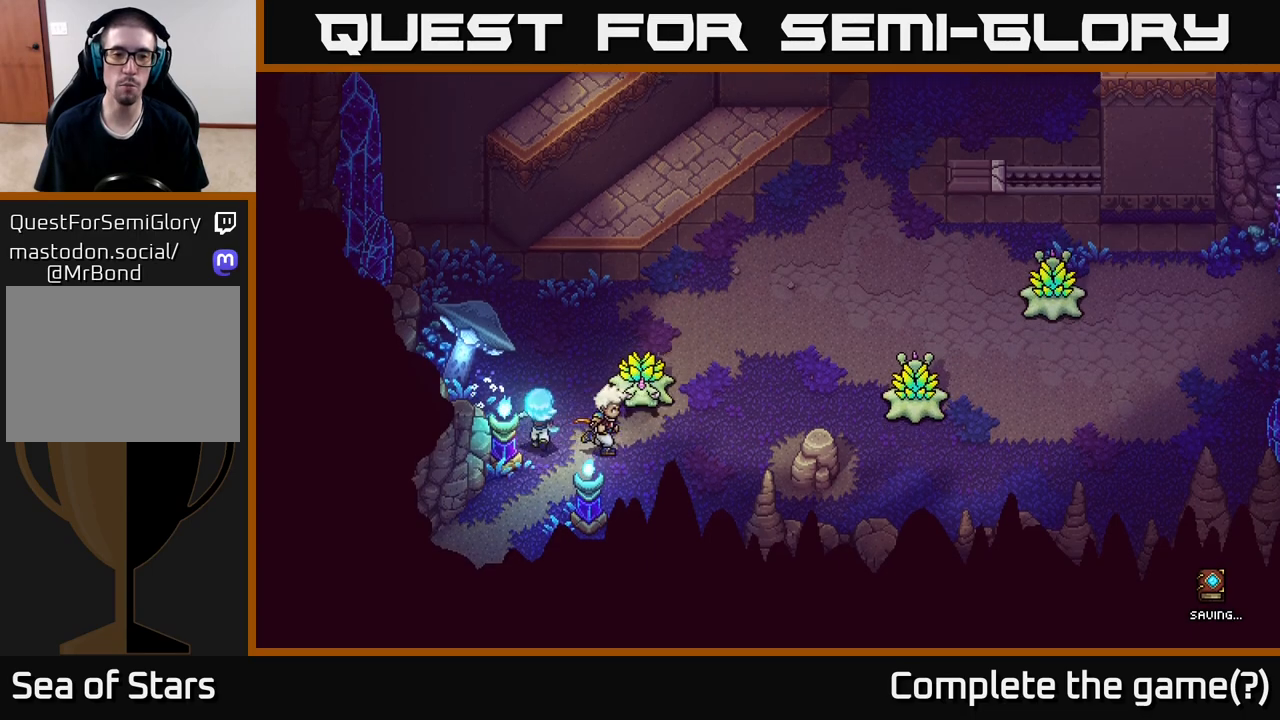
{"buttons": [], "left_stick": "up-right", "right_stick": "center", "events": [[433, "left_stick", "up-right"]]}
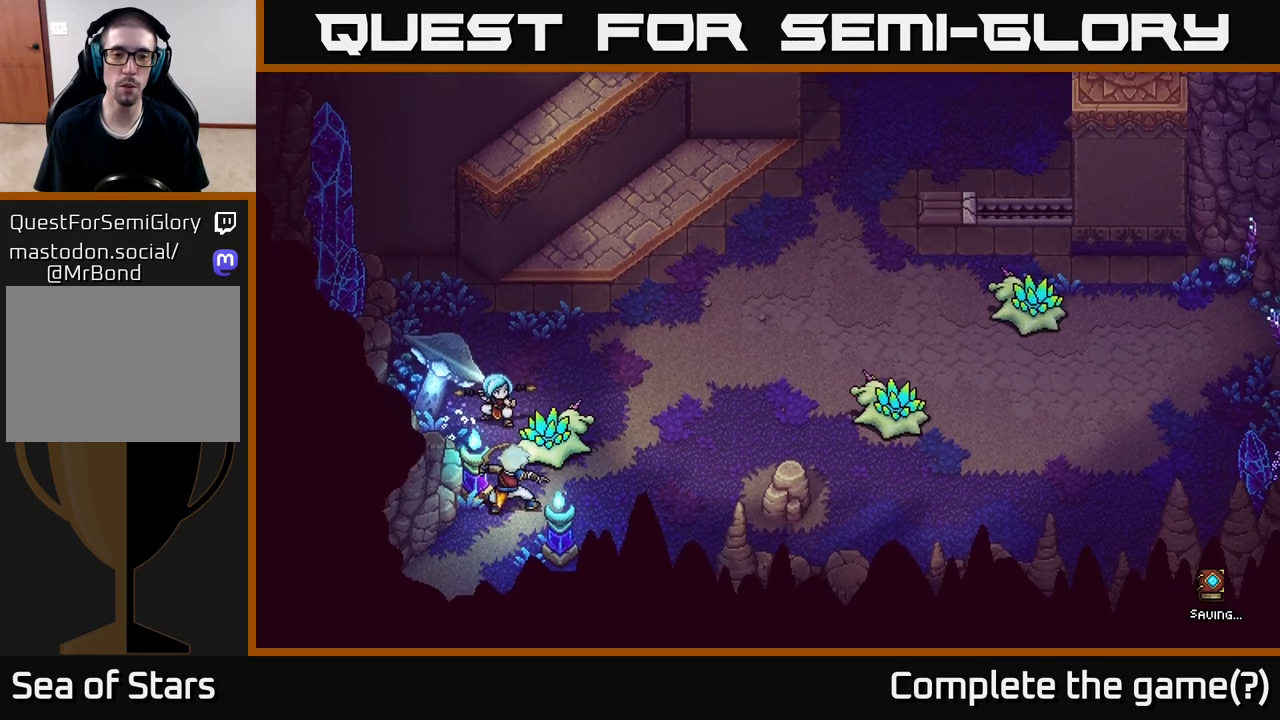
{"buttons": [], "left_stick": "center", "right_stick": "center", "events": [[300, "left_stick", "center"]]}